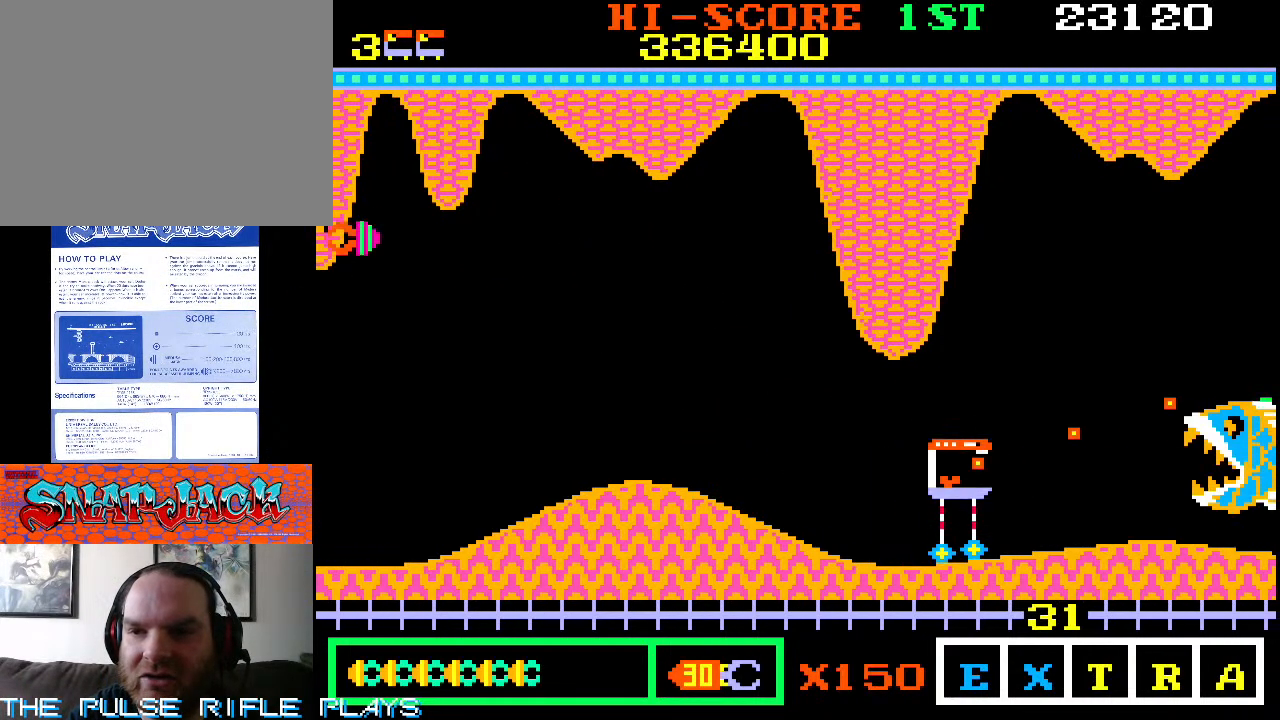
Gameplay with a controller (arcade stick); each line is a JSON object with the inputs held at the frame after it (dt_ms = milliseconds from this image to that frame). "events" lists button and stick changes between this image and that frame as [ms after this image, input, new state], when the widget could be followed in between. Not read: L3 R3.
{"dt_ms": 500, "buttons": [], "left_stick": "up", "events": [[17, "left_stick", "right"], [150, "left_stick", "up-right"], [333, "left_stick", "center"], [483, "left_stick", "up"]]}
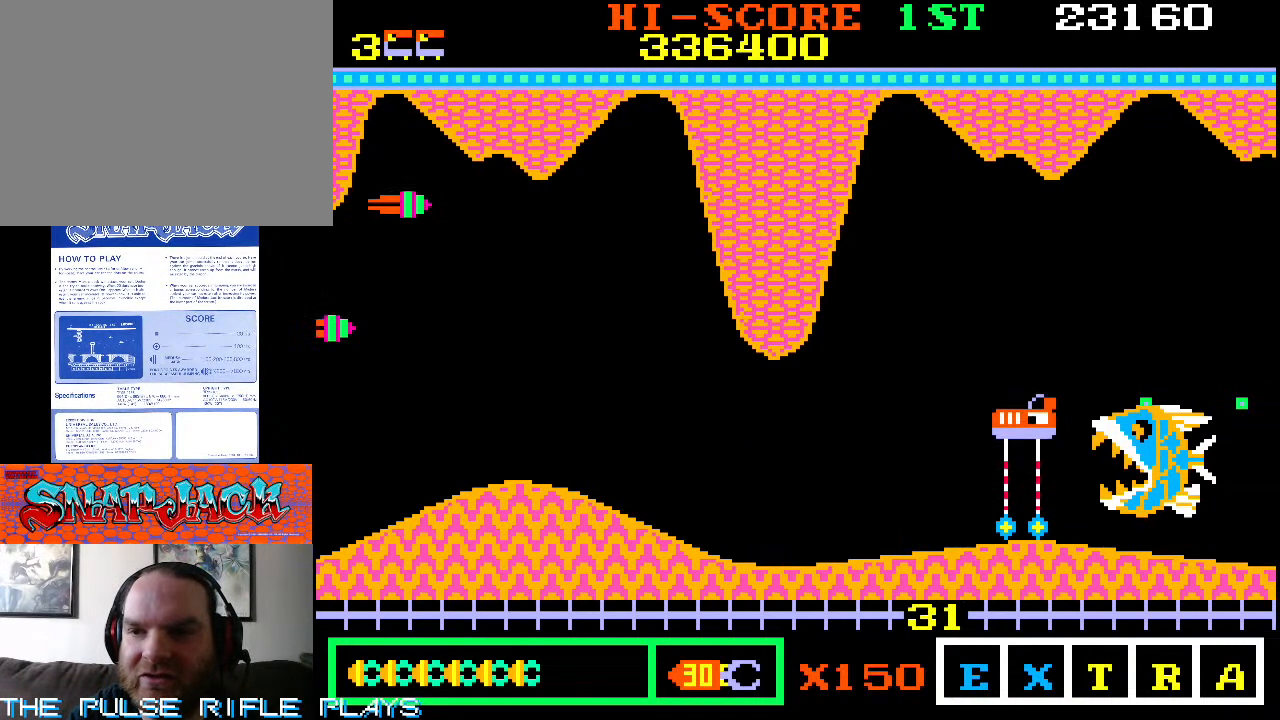
{"dt_ms": 500, "buttons": [], "left_stick": "up", "events": []}
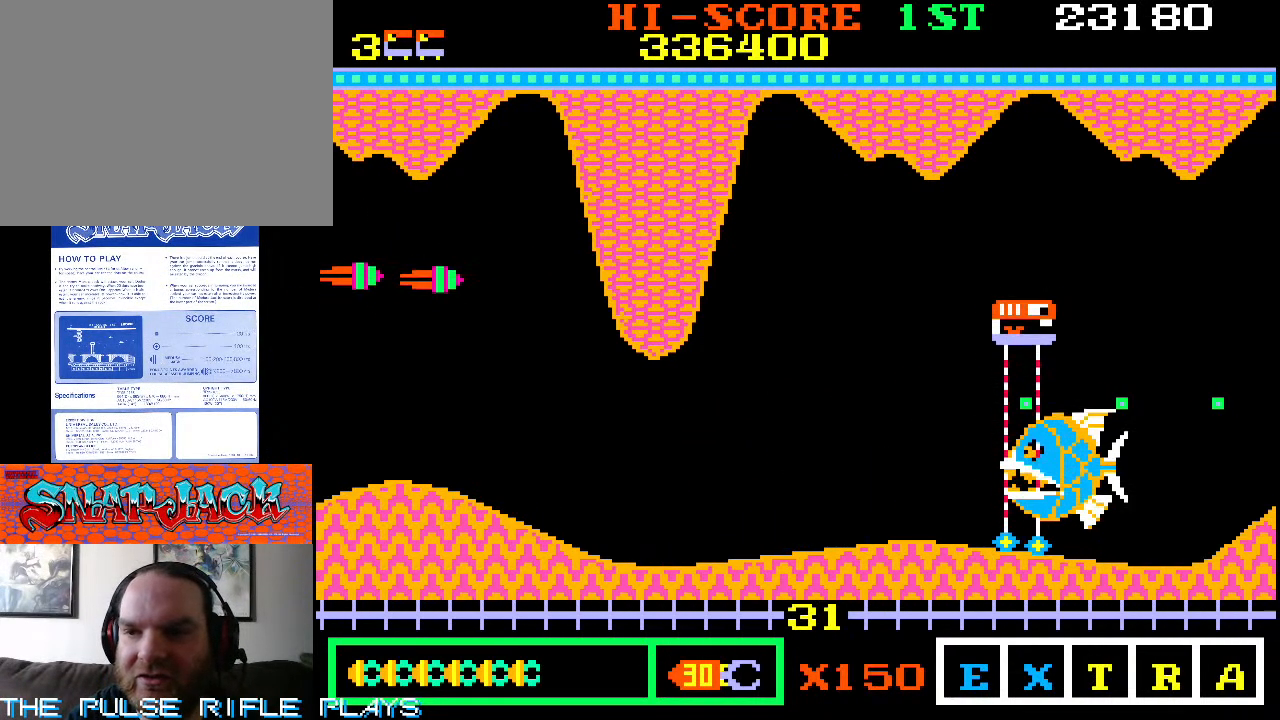
{"dt_ms": 500, "buttons": [], "left_stick": "center", "events": [[67, "left_stick", "right"], [167, "left_stick", "center"]]}
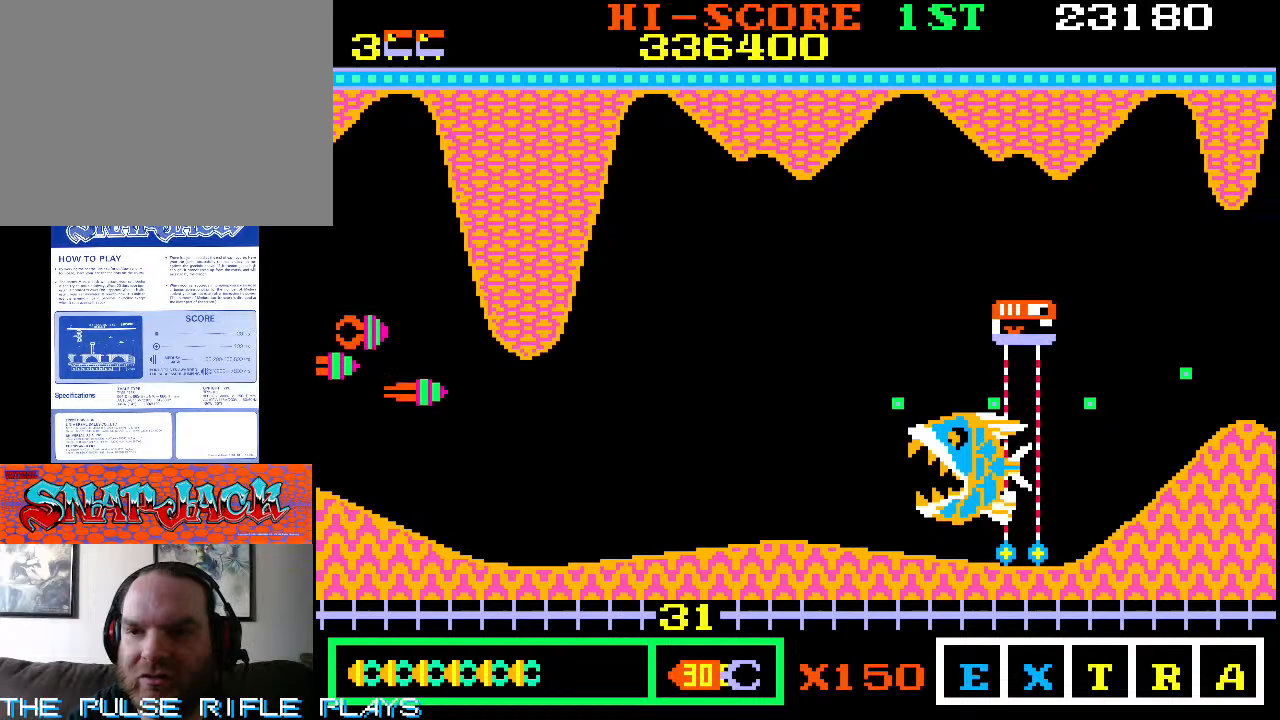
{"dt_ms": 500, "buttons": [], "left_stick": "down-right", "events": [[217, "left_stick", "down-right"]]}
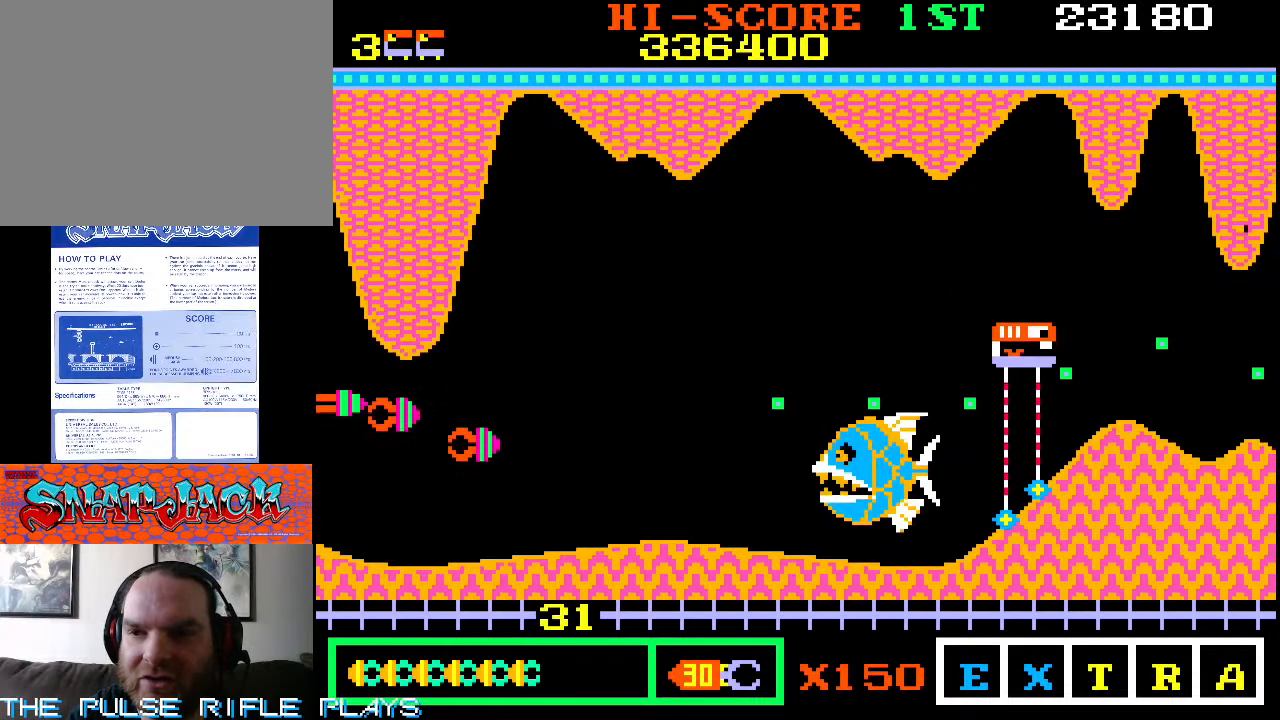
{"dt_ms": 500, "buttons": [], "left_stick": "up-right", "events": [[217, "left_stick", "down-left"], [367, "left_stick", "down-right"], [483, "left_stick", "up-right"]]}
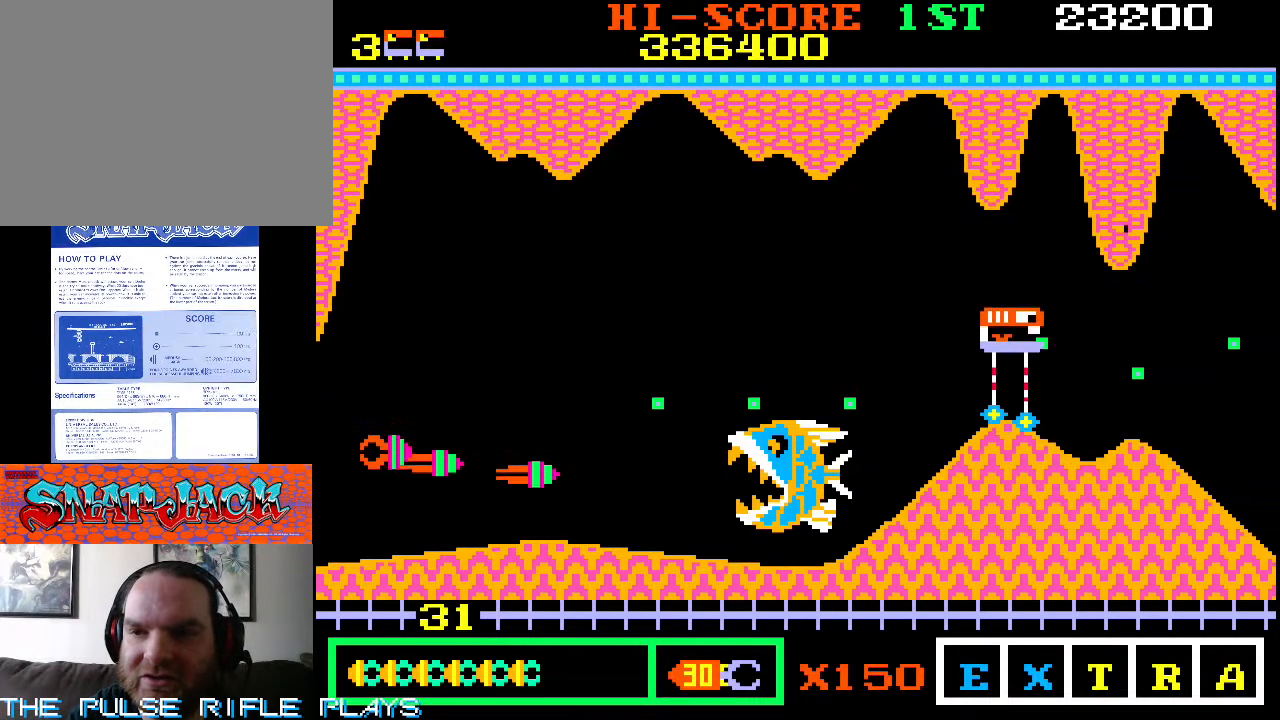
{"dt_ms": 500, "buttons": [], "left_stick": "up-right", "events": [[67, "left_stick", "down-right"], [350, "left_stick", "up-right"]]}
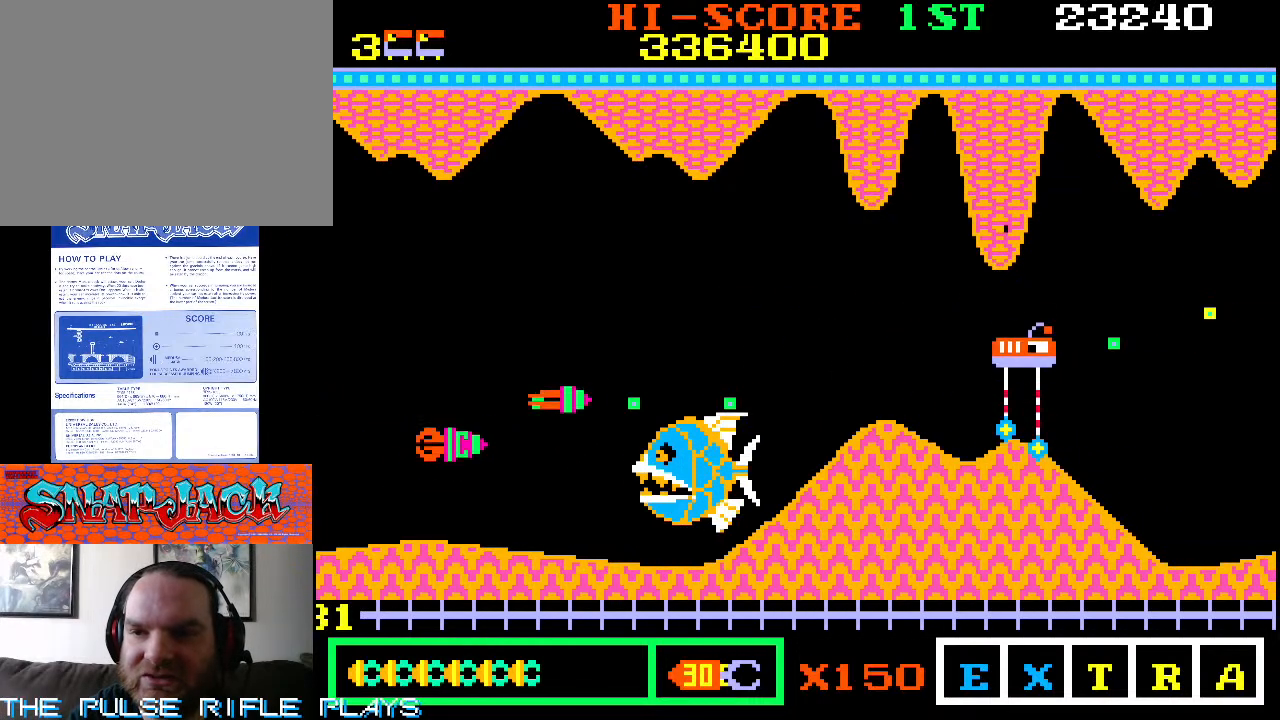
{"dt_ms": 500, "buttons": [], "left_stick": "up-right", "events": []}
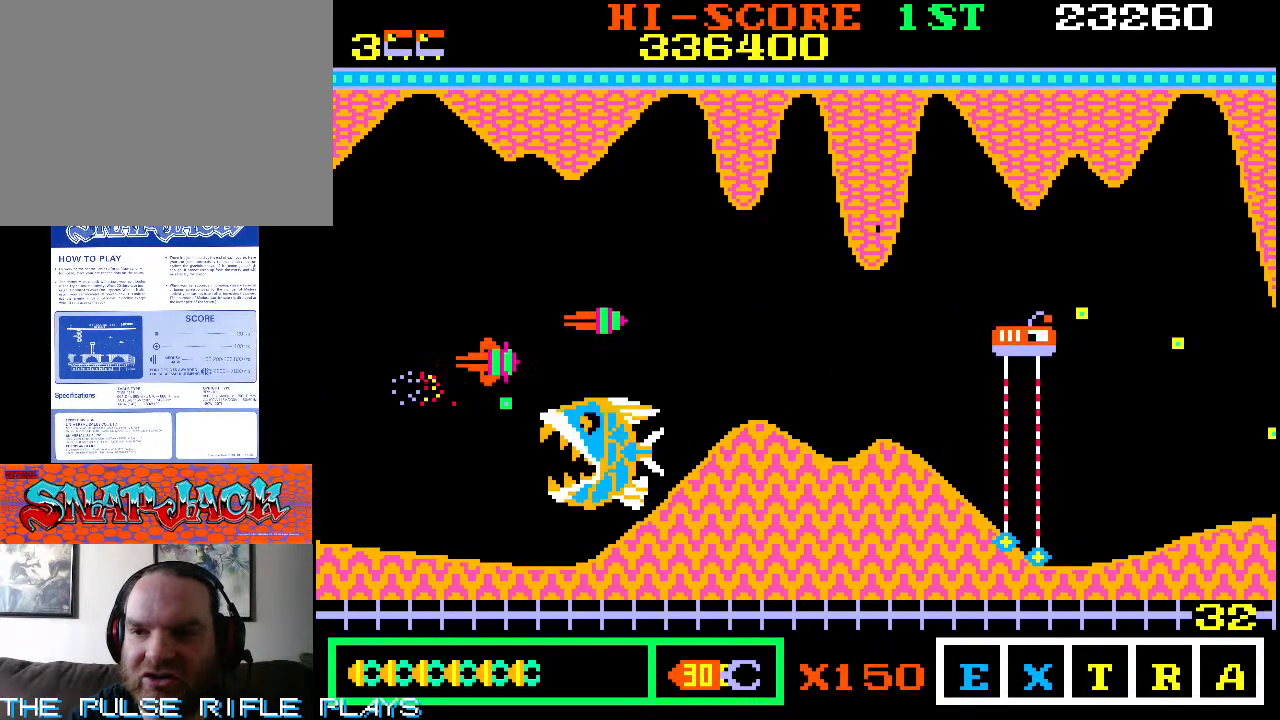
{"dt_ms": 500, "buttons": [], "left_stick": "down-right", "events": [[233, "left_stick", "down-right"], [400, "left_stick", "right"], [500, "left_stick", "down-right"]]}
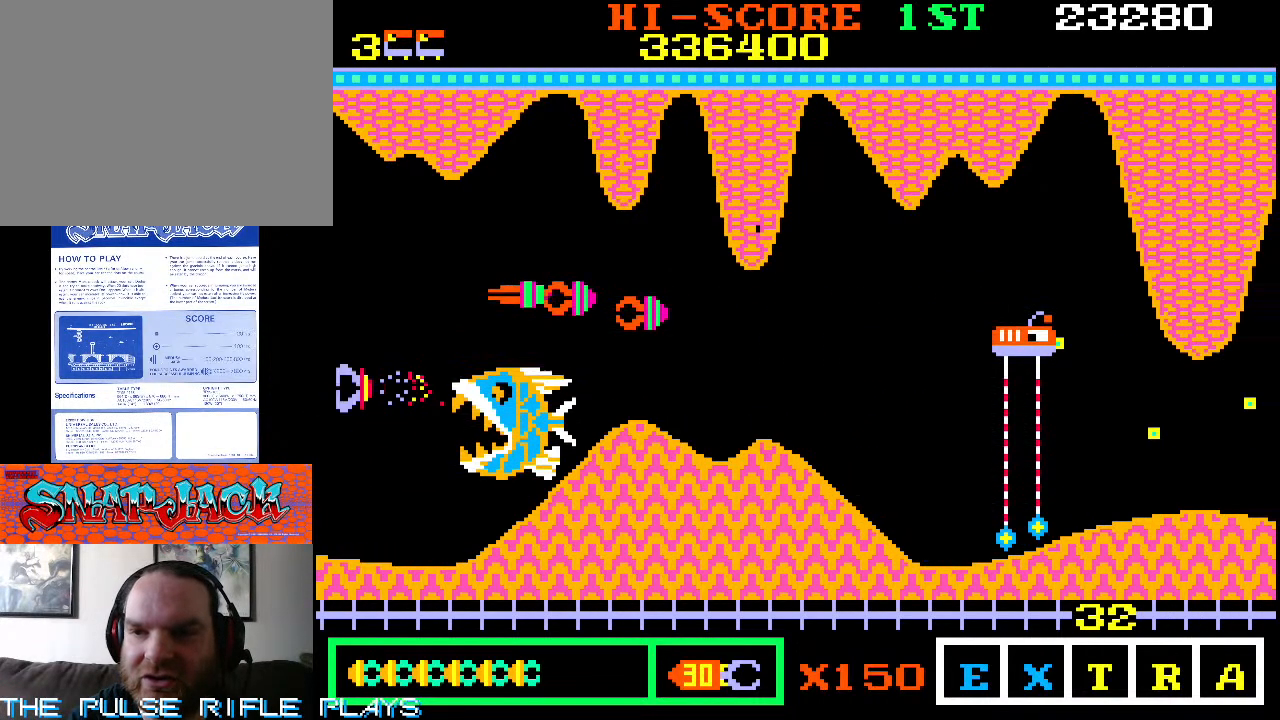
{"dt_ms": 500, "buttons": [], "left_stick": "down-right", "events": [[200, "left_stick", "down-left"], [450, "left_stick", "down-right"]]}
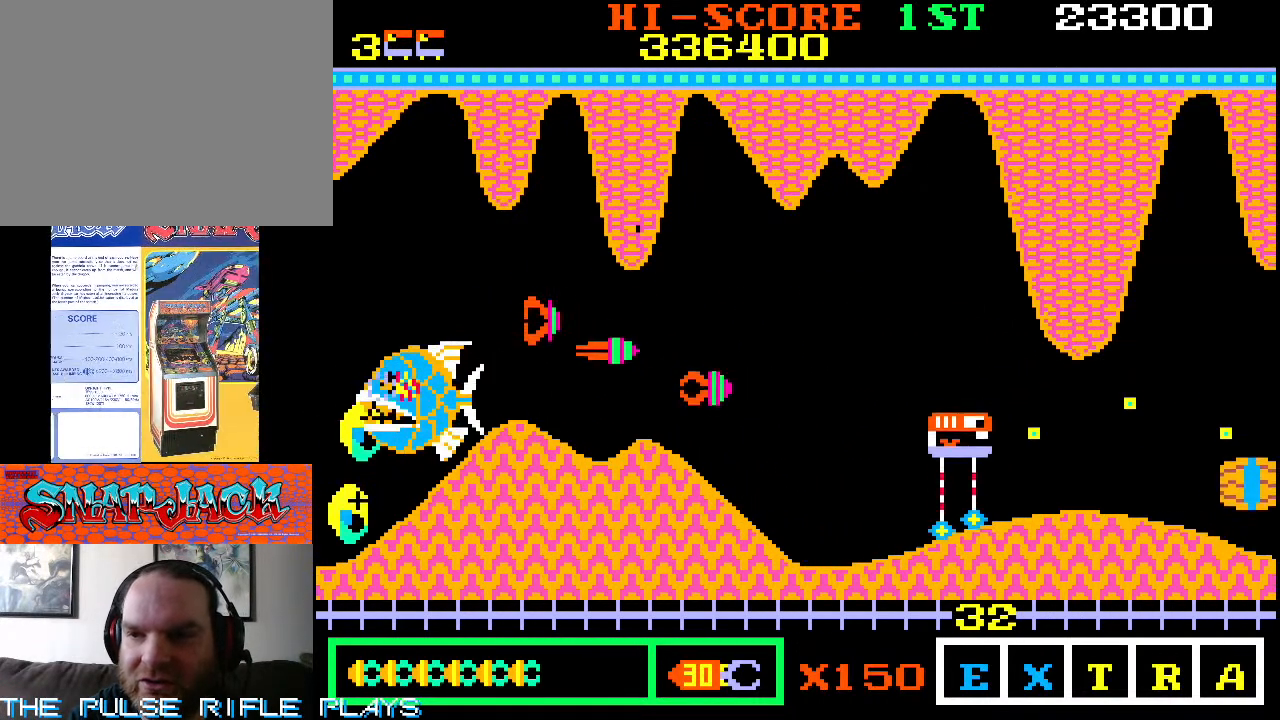
{"dt_ms": 500, "buttons": [], "left_stick": "up-right", "events": [[217, "left_stick", "up-right"]]}
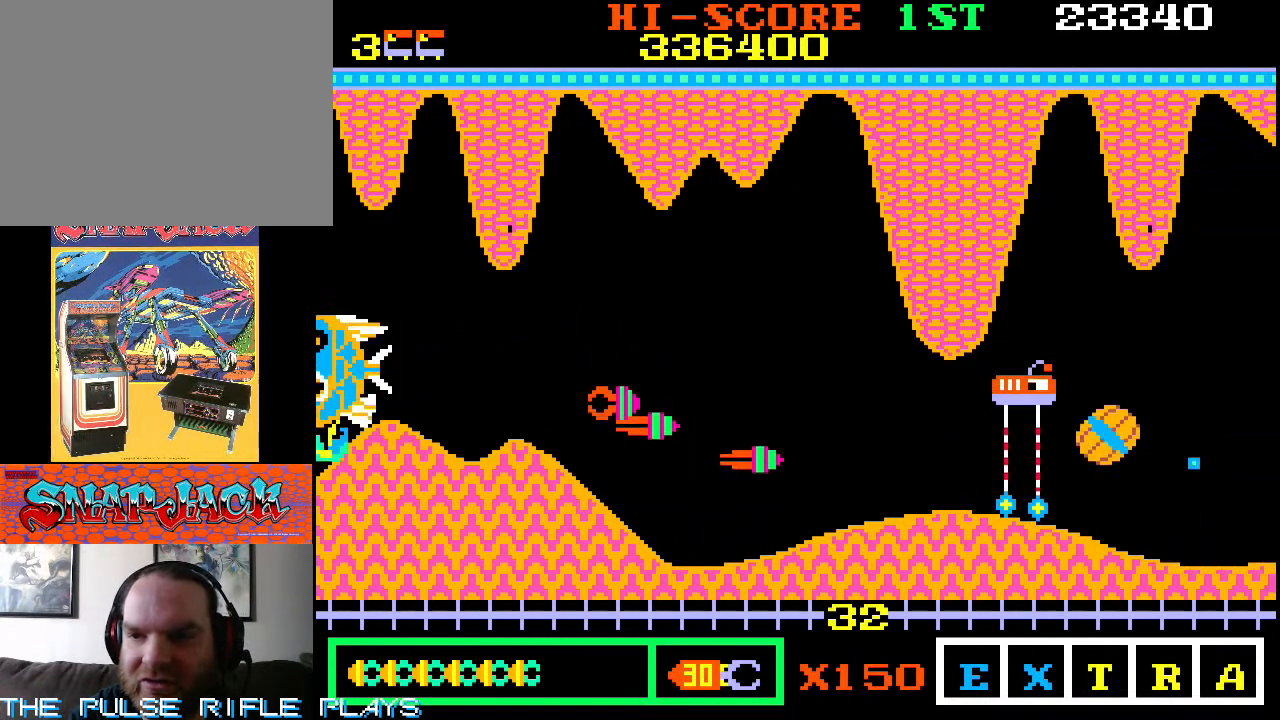
{"dt_ms": 500, "buttons": [], "left_stick": "down-right", "events": [[467, "left_stick", "down-right"]]}
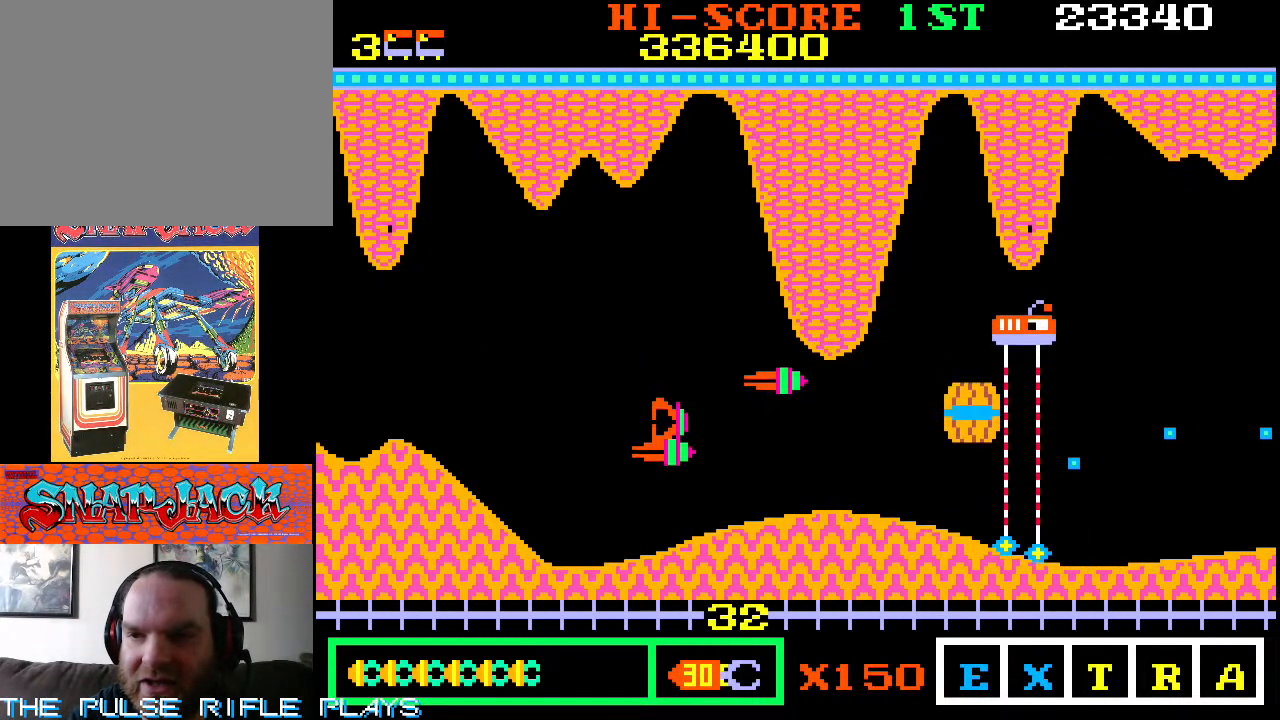
{"dt_ms": 500, "buttons": [], "left_stick": "down-right", "events": [[233, "left_stick", "down-left"], [467, "left_stick", "down-right"]]}
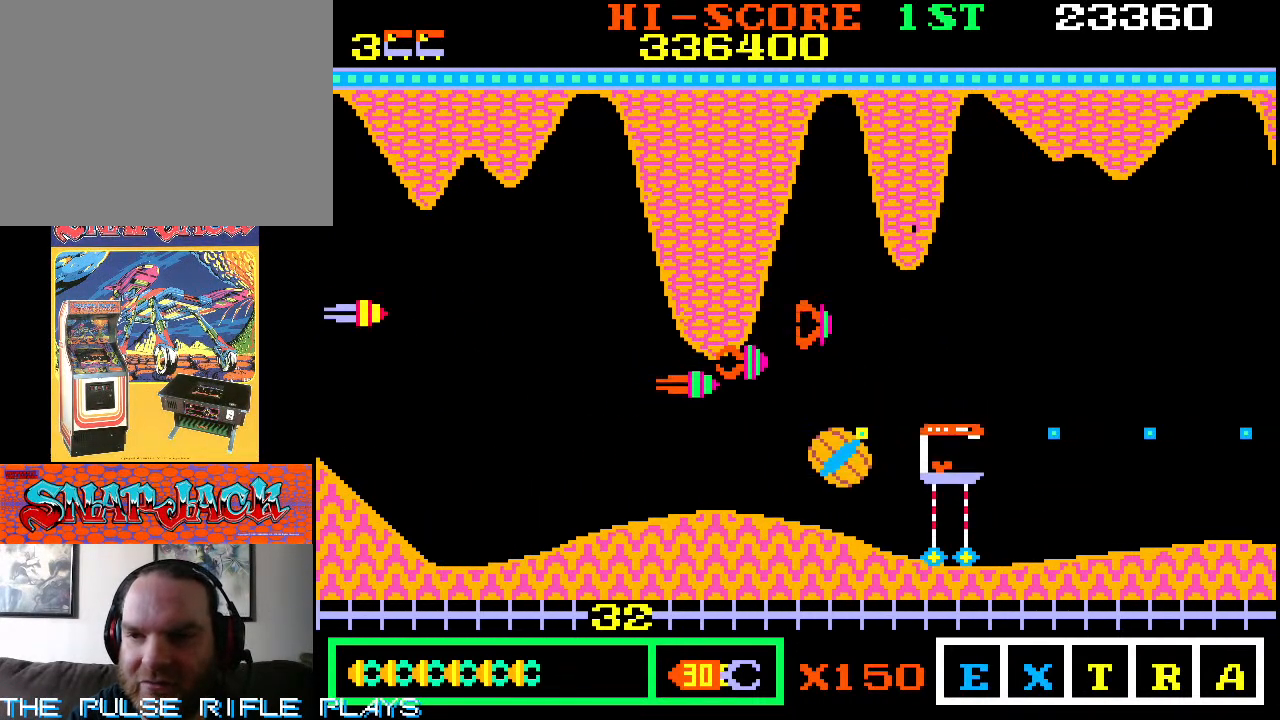
{"dt_ms": 500, "buttons": [], "left_stick": "right", "events": [[67, "left_stick", "up-right"], [283, "left_stick", "down-right"], [350, "left_stick", "right"]]}
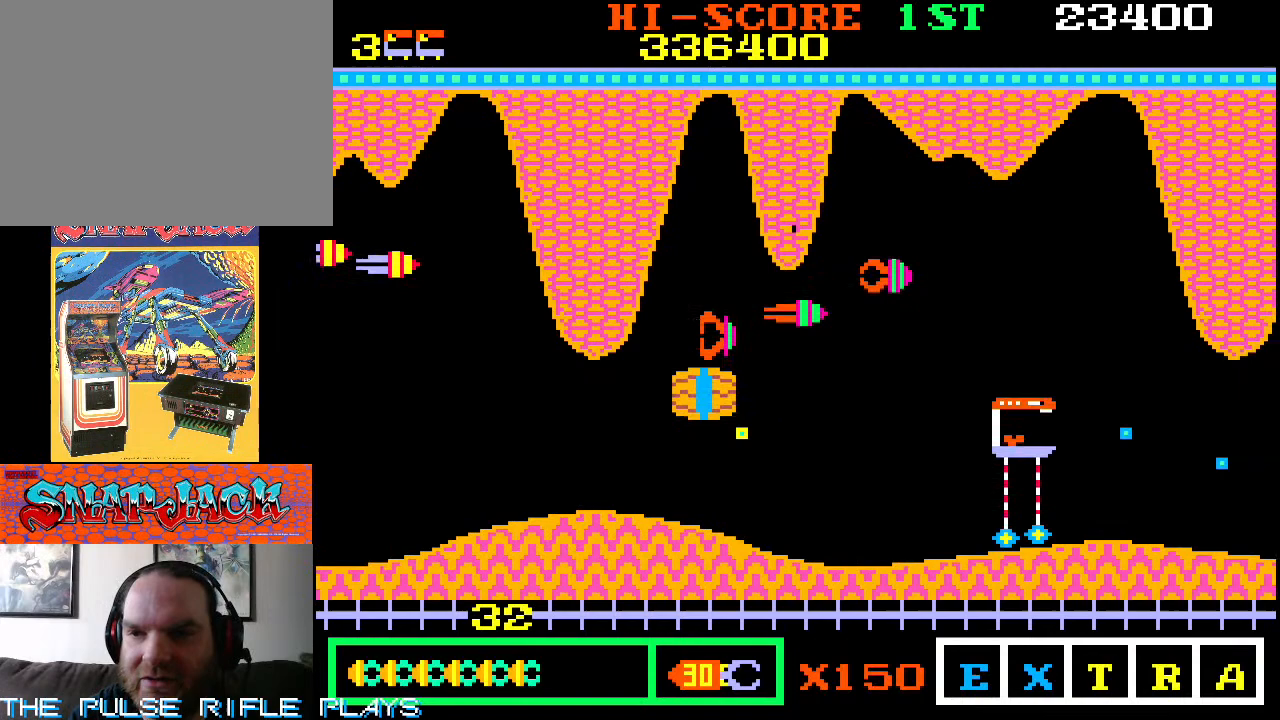
{"dt_ms": 500, "buttons": [], "left_stick": "right", "events": []}
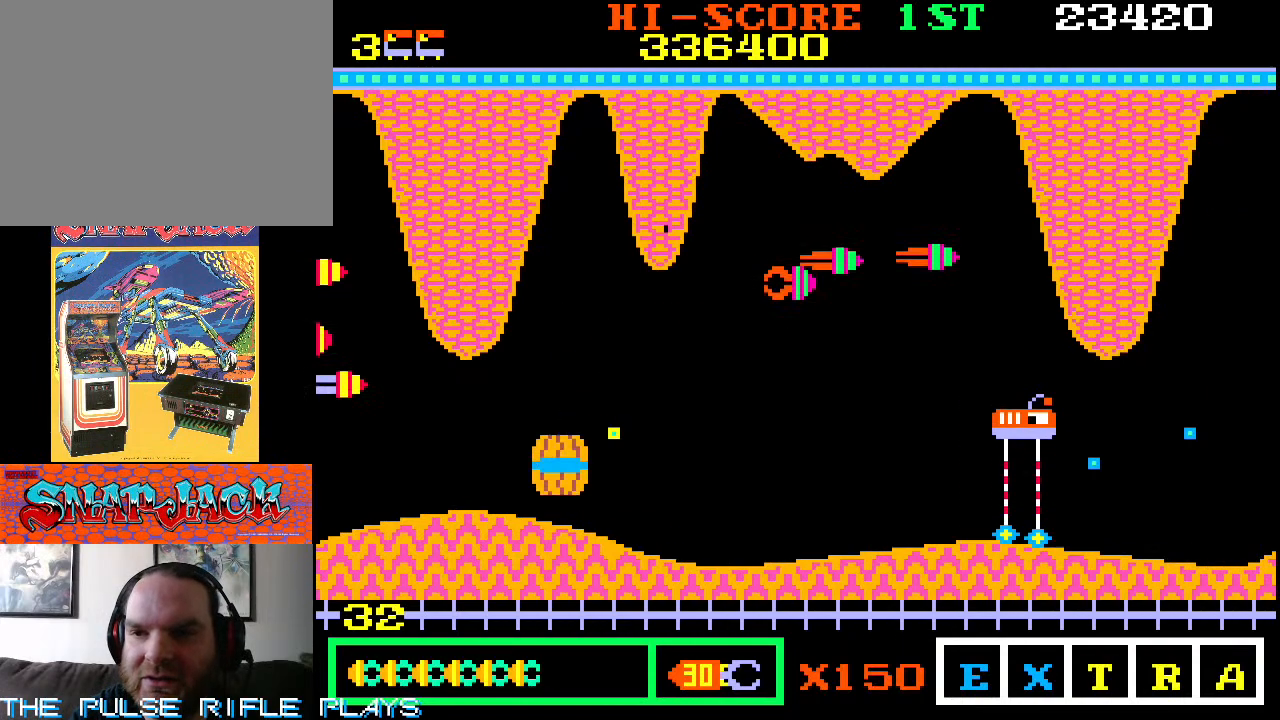
{"dt_ms": 500, "buttons": [], "left_stick": "up-right", "events": [[100, "left_stick", "down-right"], [333, "left_stick", "up-right"]]}
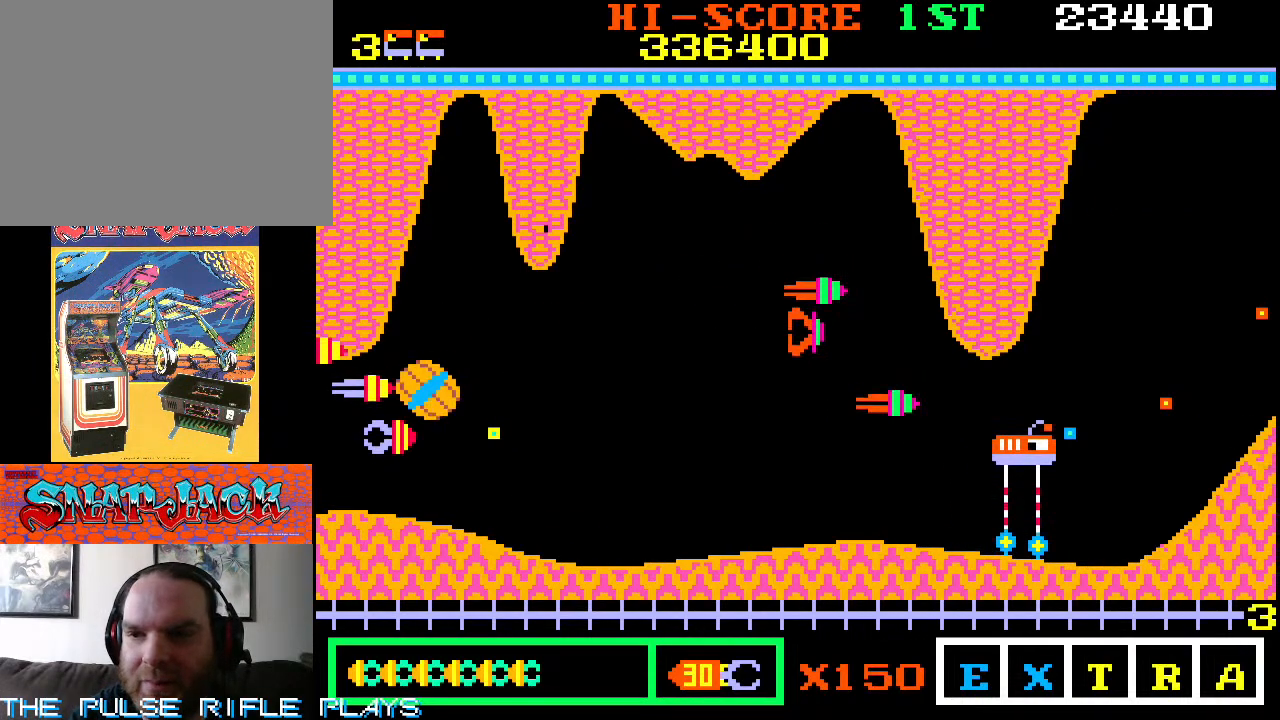
{"dt_ms": 500, "buttons": [], "left_stick": "up-right", "events": [[100, "left_stick", "down-right"], [183, "left_stick", "right"], [400, "left_stick", "up-right"]]}
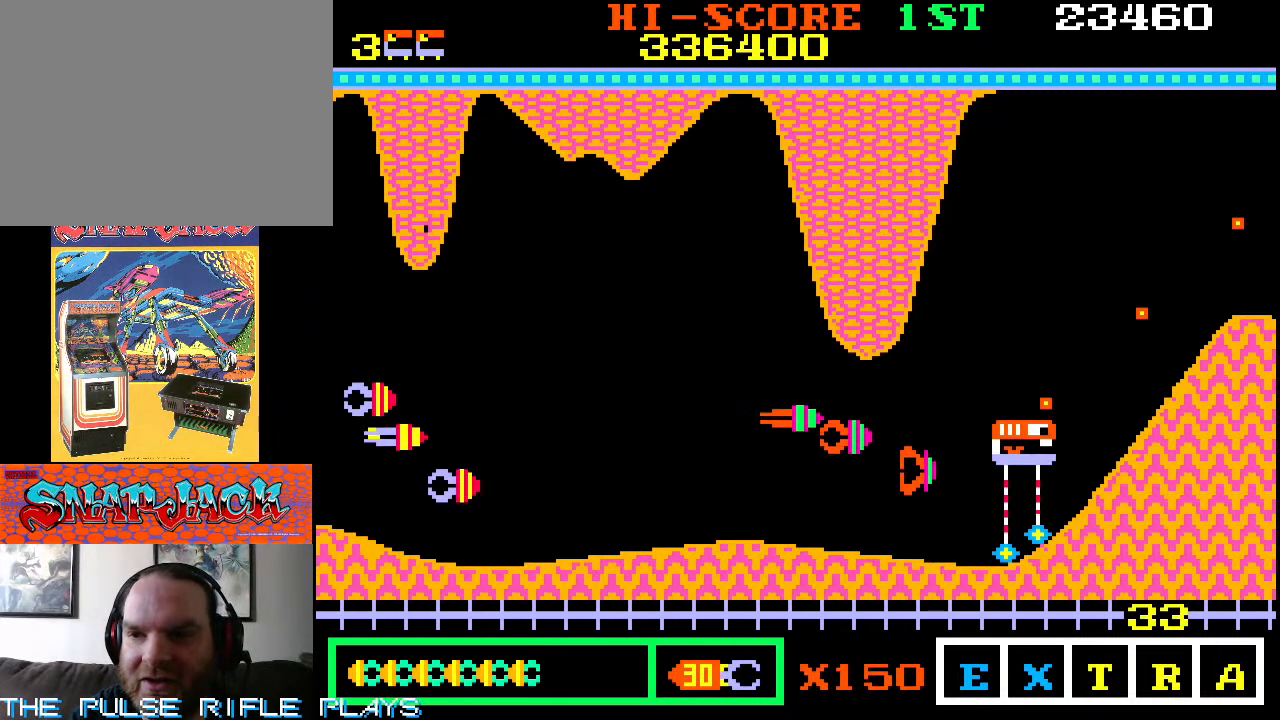
{"dt_ms": 500, "buttons": [], "left_stick": "right", "events": [[100, "left_stick", "down-right"], [183, "left_stick", "right"]]}
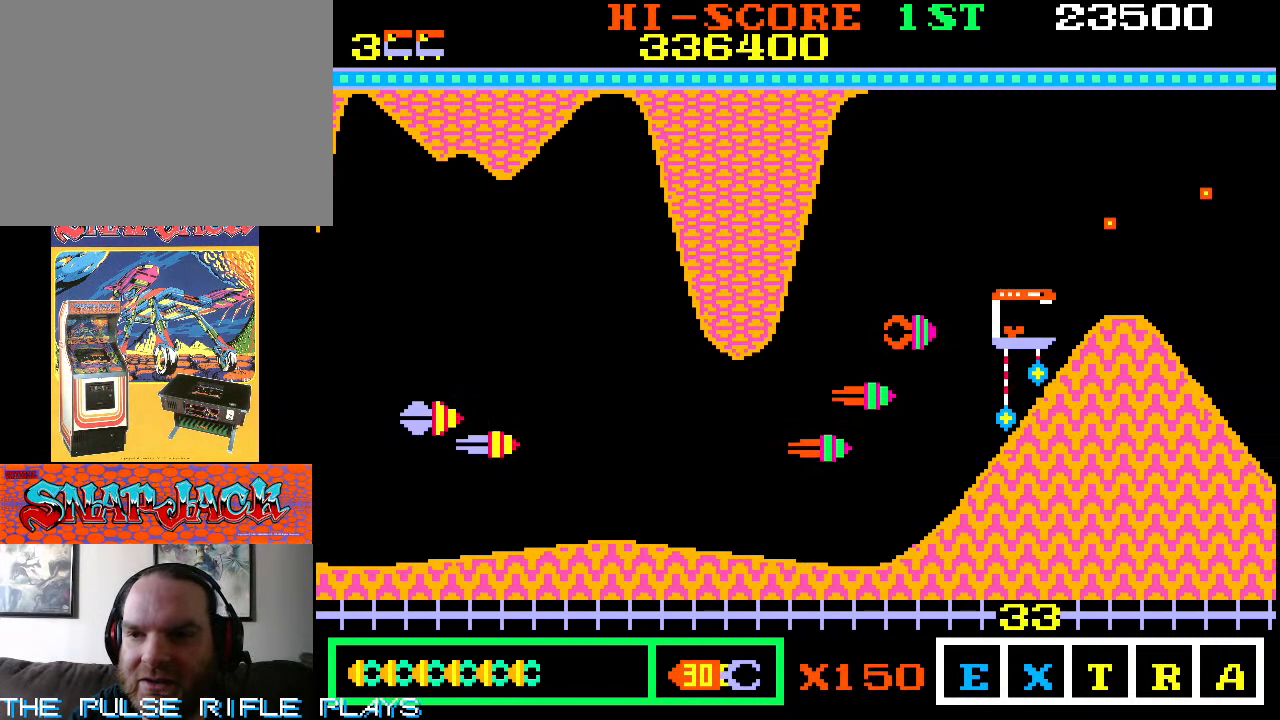
{"dt_ms": 500, "buttons": [], "left_stick": "down-right", "events": [[100, "left_stick", "down-right"], [233, "left_stick", "right"], [383, "left_stick", "down-right"]]}
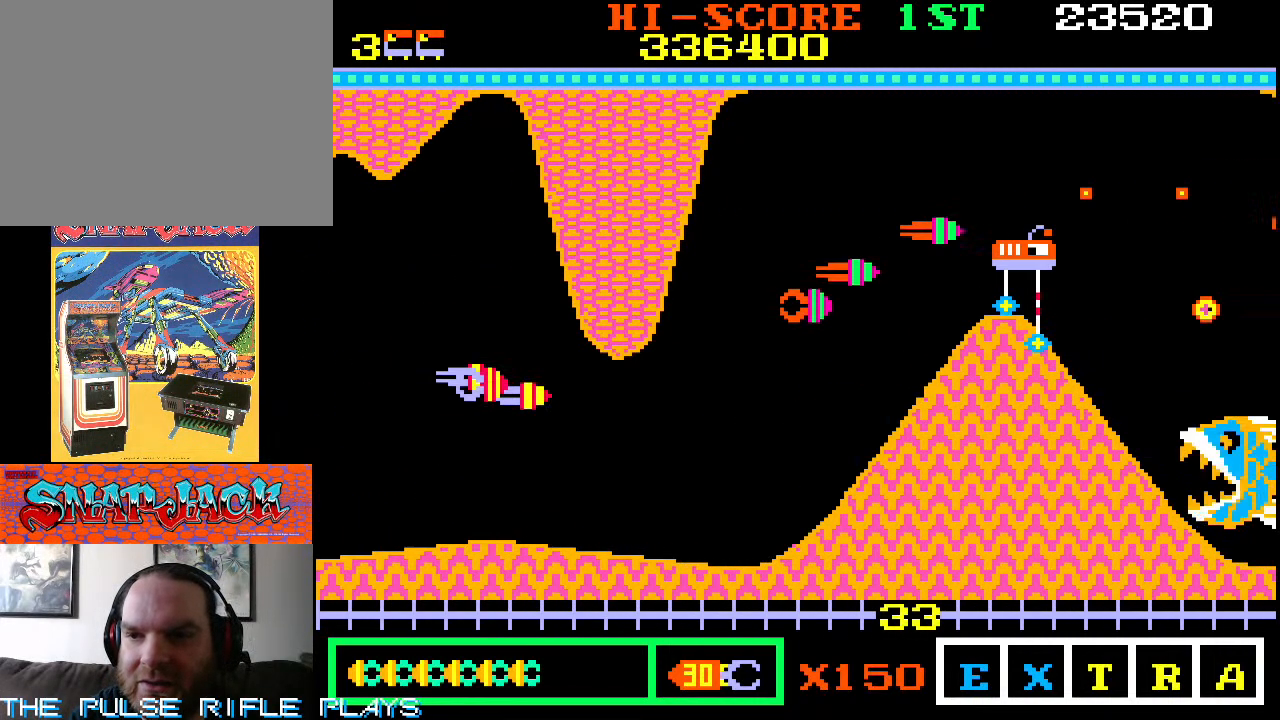
{"dt_ms": 500, "buttons": [], "left_stick": "up-right", "events": [[183, "left_stick", "up-right"]]}
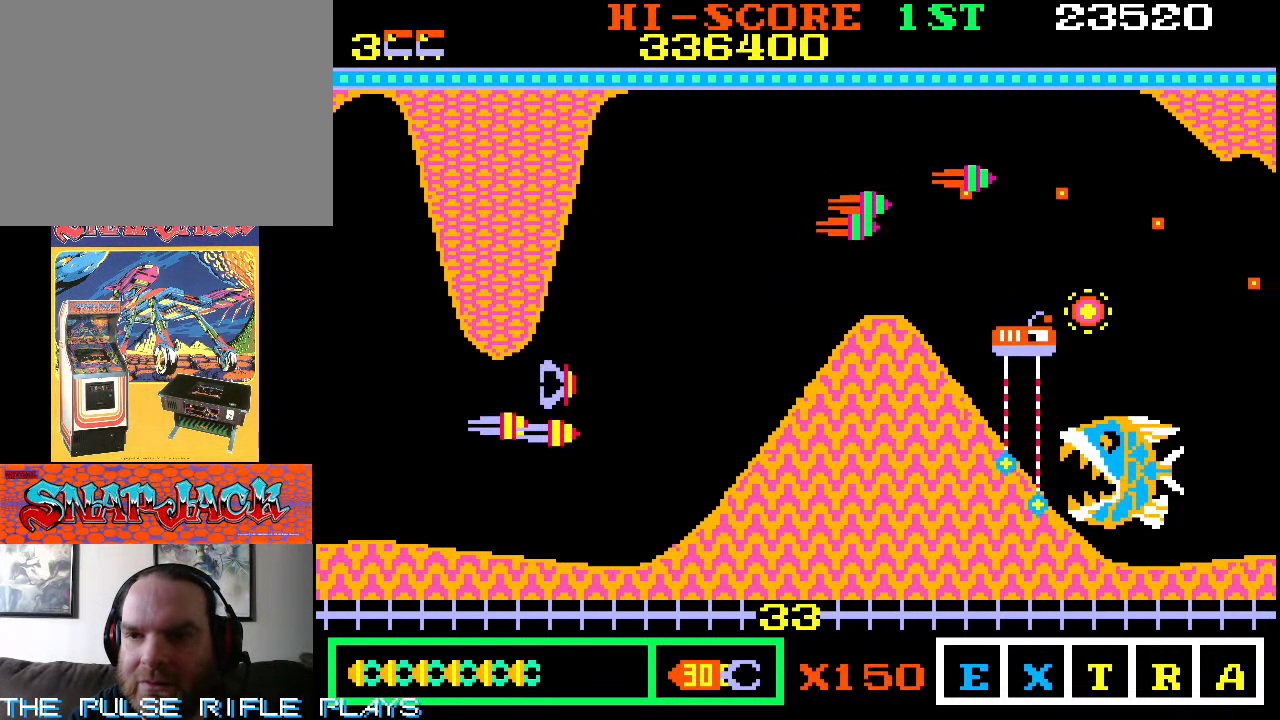
{"dt_ms": 500, "buttons": [], "left_stick": "up-left", "events": [[233, "left_stick", "up-left"]]}
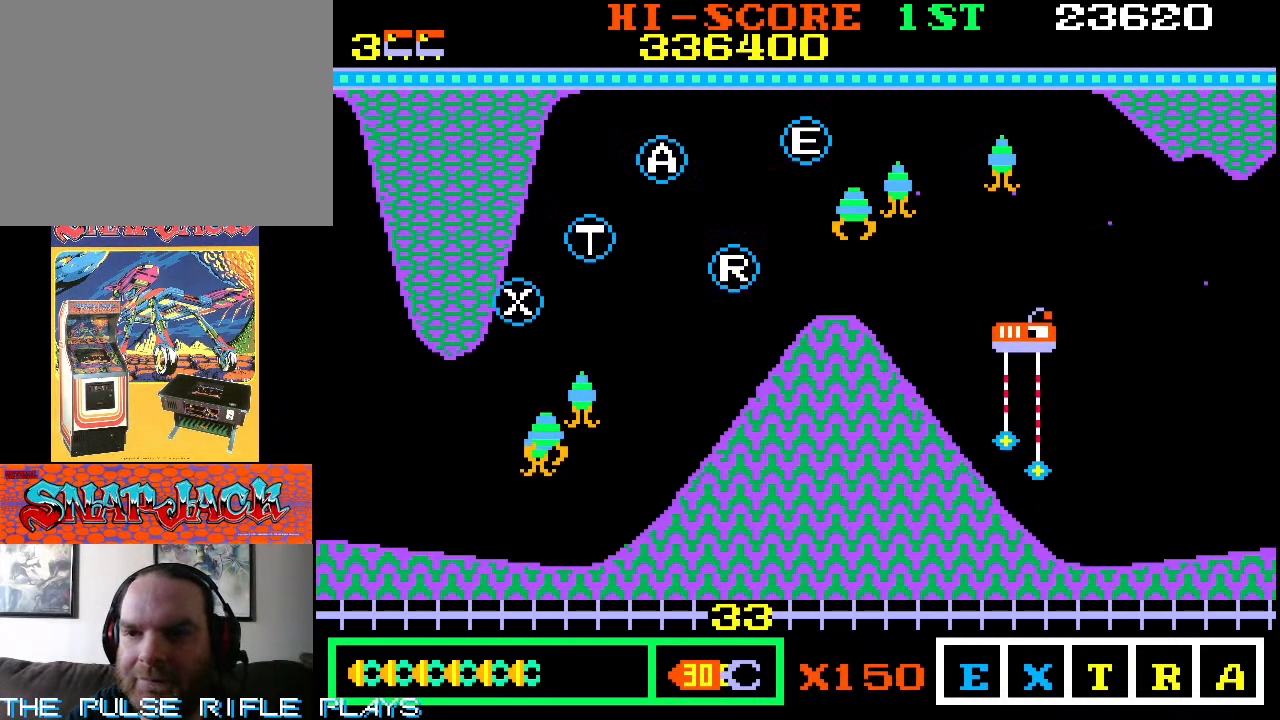
{"dt_ms": 500, "buttons": [], "left_stick": "up-right", "events": [[67, "left_stick", "up"], [367, "left_stick", "up-right"]]}
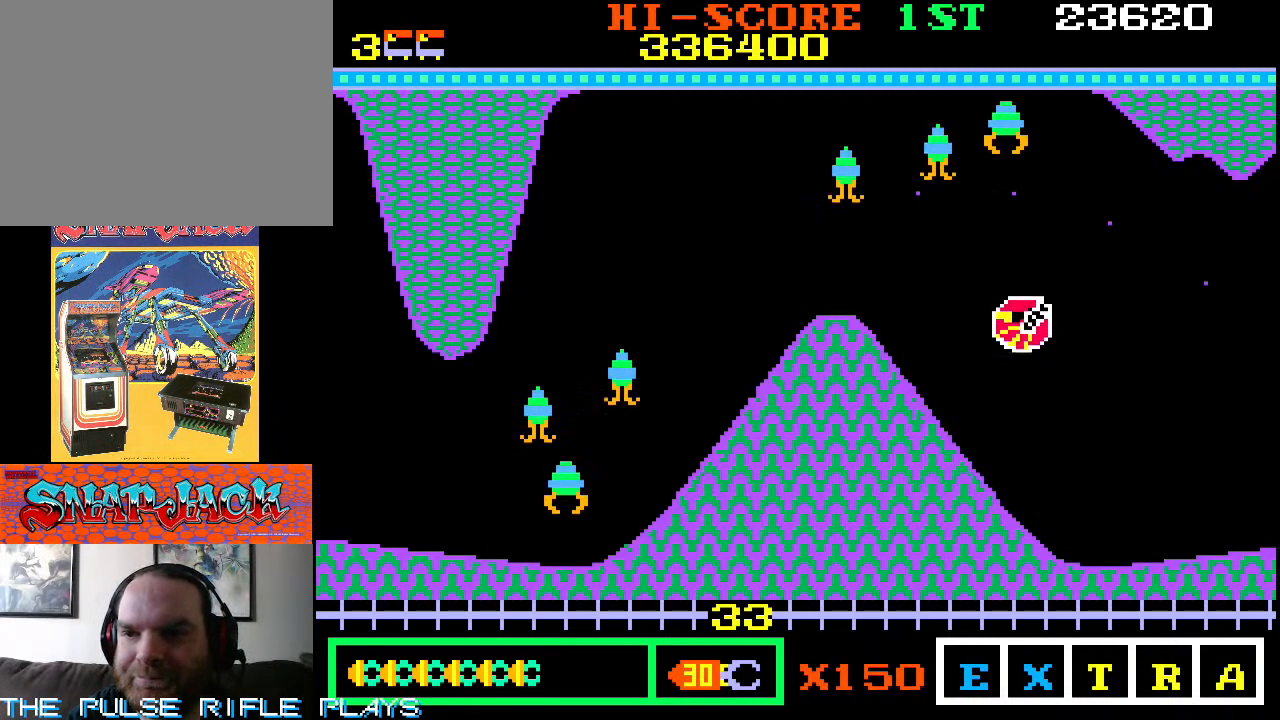
{"dt_ms": 500, "buttons": [], "left_stick": "up", "events": [[367, "left_stick", "up"]]}
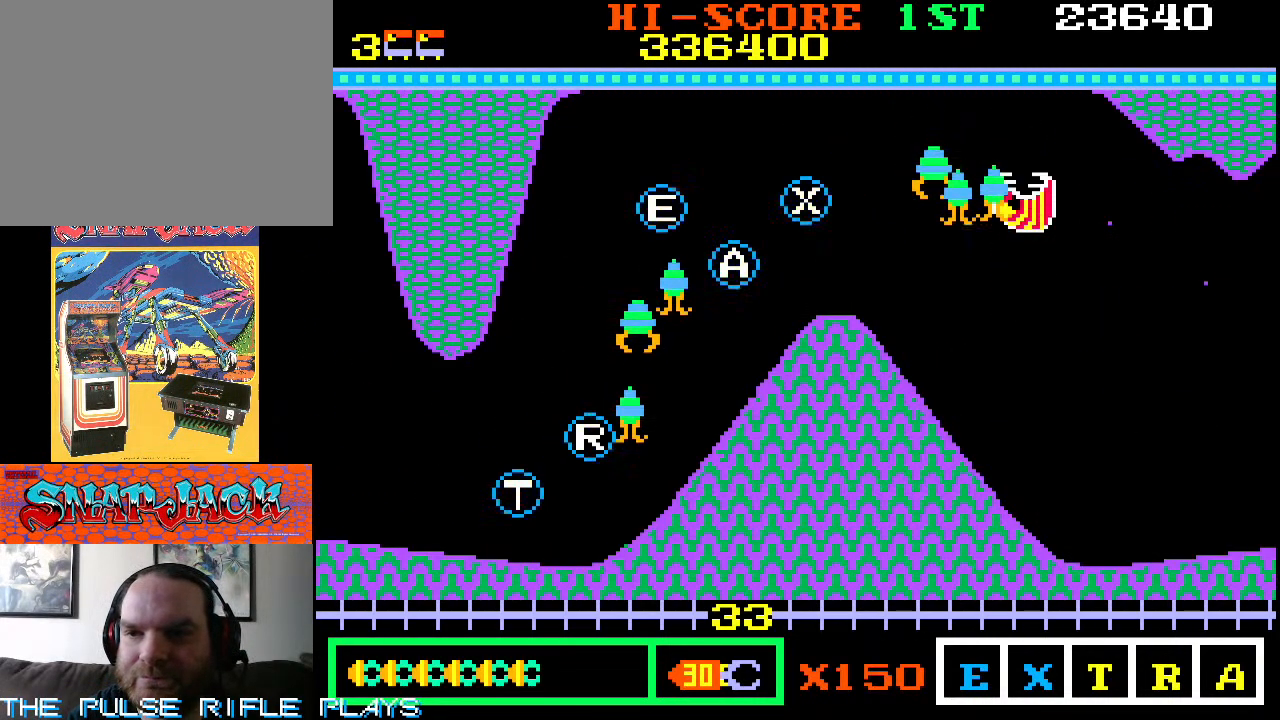
{"dt_ms": 500, "buttons": [], "left_stick": "left"}
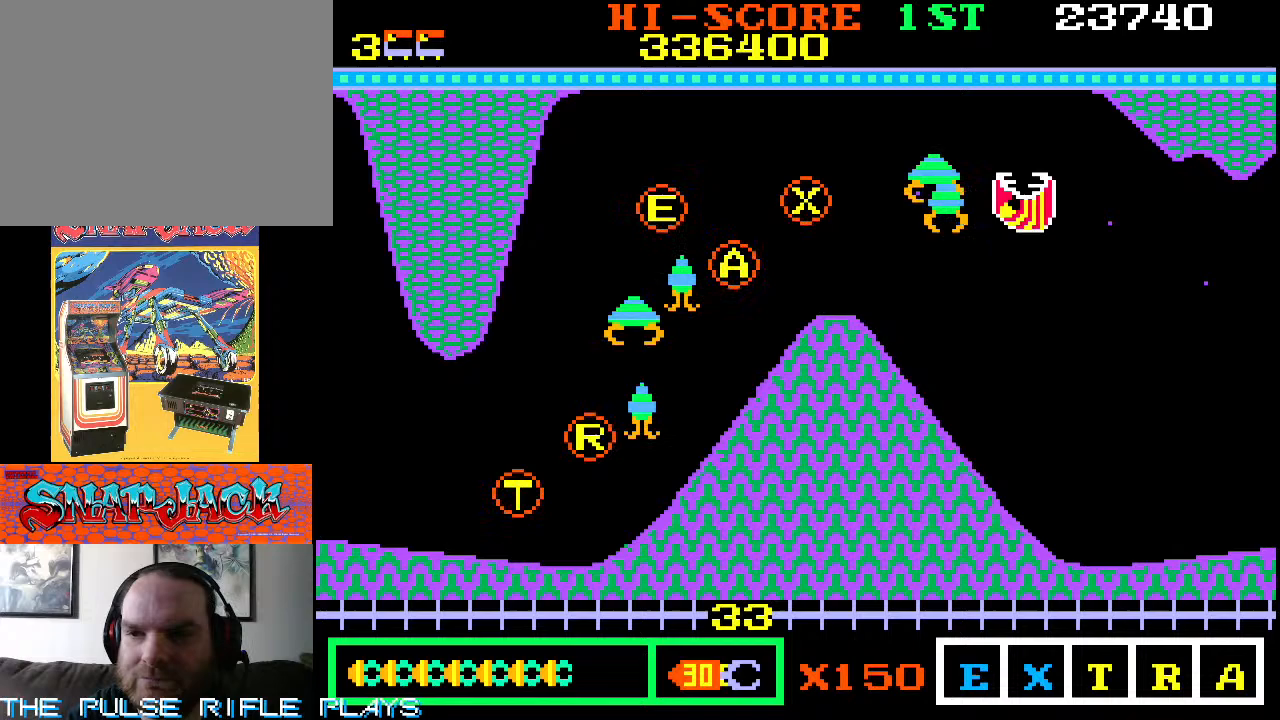
{"dt_ms": 500, "buttons": [], "left_stick": "up-left", "events": [[17, "left_stick", "down-left"], [300, "left_stick", "left"], [417, "left_stick", "up-left"]]}
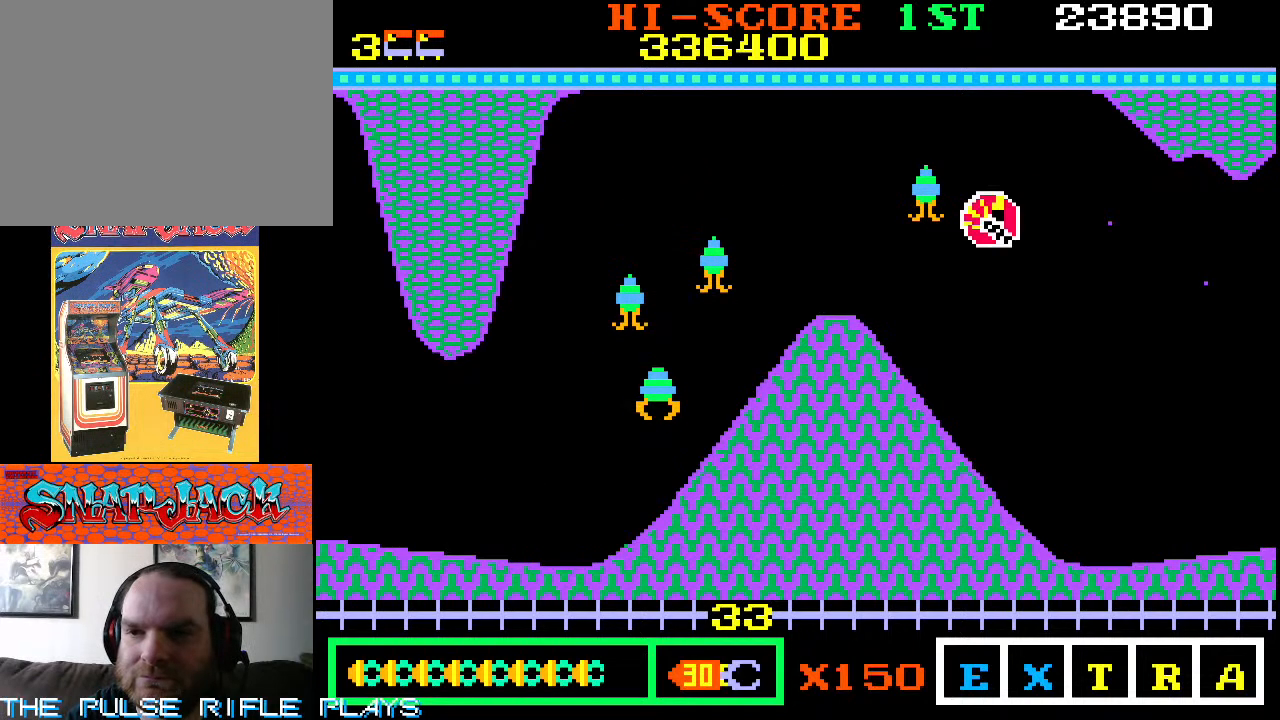
{"dt_ms": 500, "buttons": [], "left_stick": "up-left", "events": []}
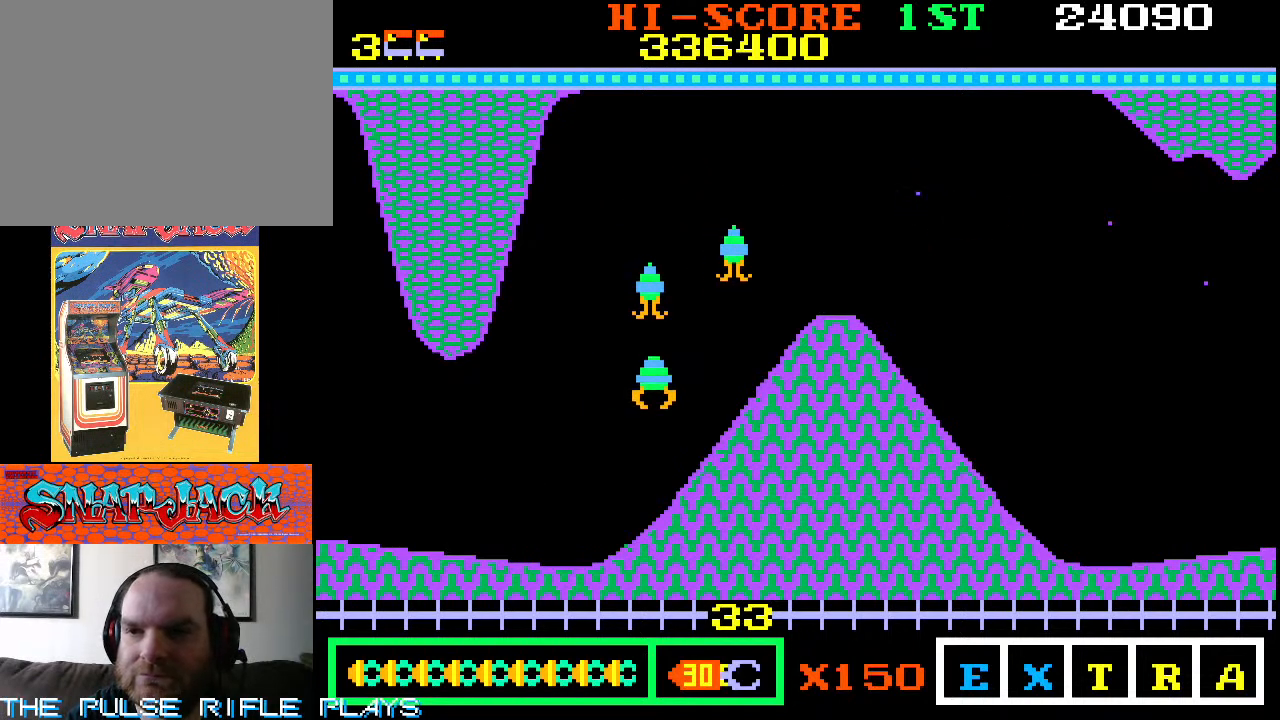
{"dt_ms": 500, "buttons": [], "left_stick": "left"}
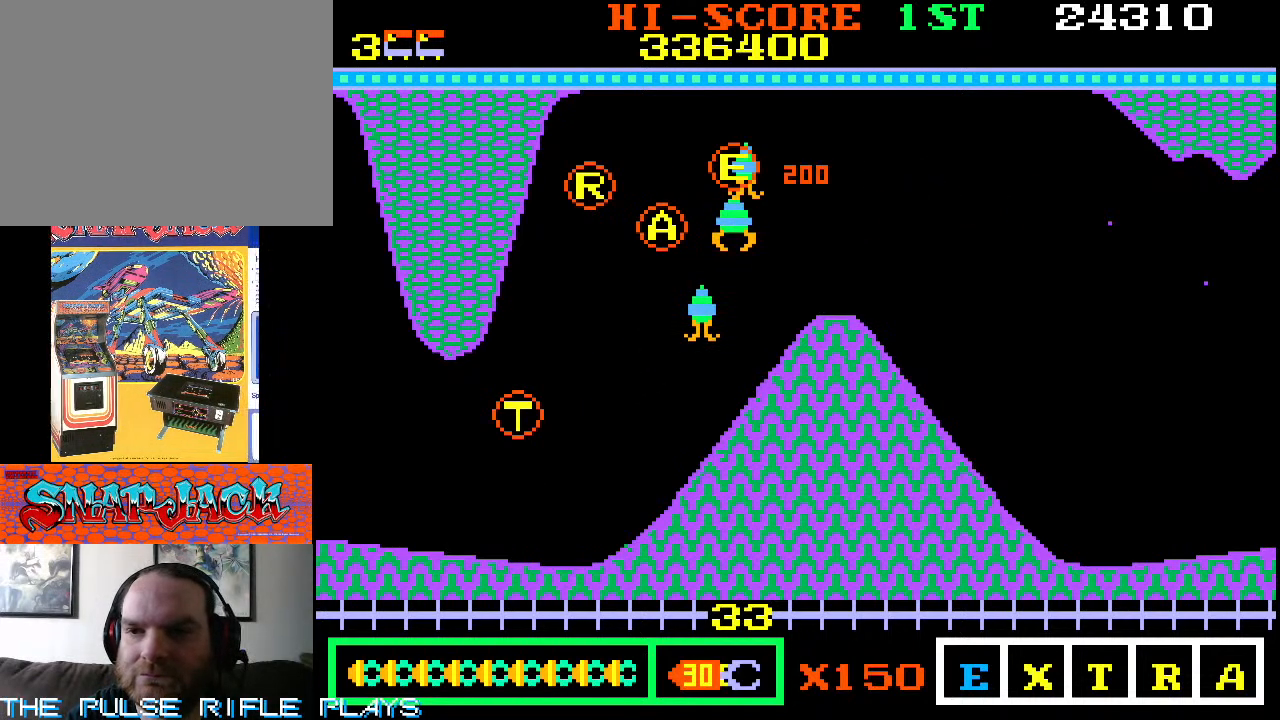
{"dt_ms": 500, "buttons": [], "left_stick": "up-left", "events": [[50, "left_stick", "up-left"]]}
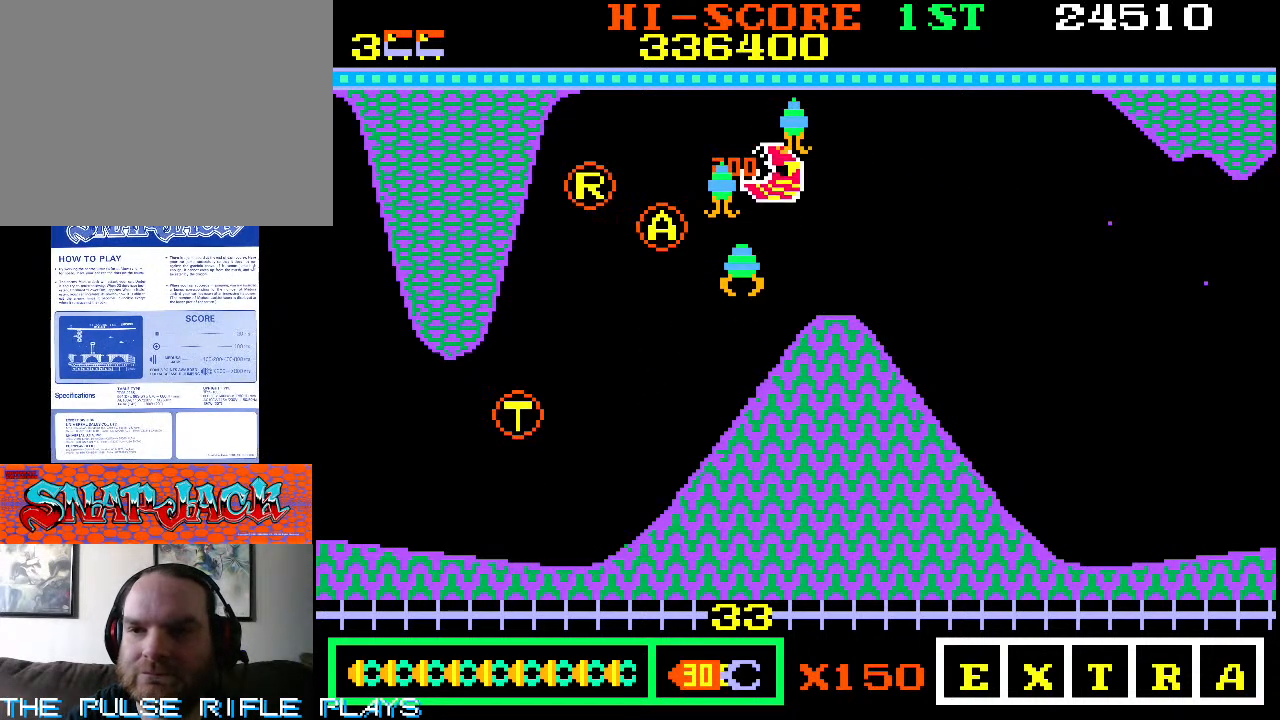
{"dt_ms": 1000, "buttons": [], "left_stick": "center", "events": [[183, "left_stick", "center"], [283, "left_stick", "down"], [350, "left_stick", "down-left"], [750, "left_stick", "center"]]}